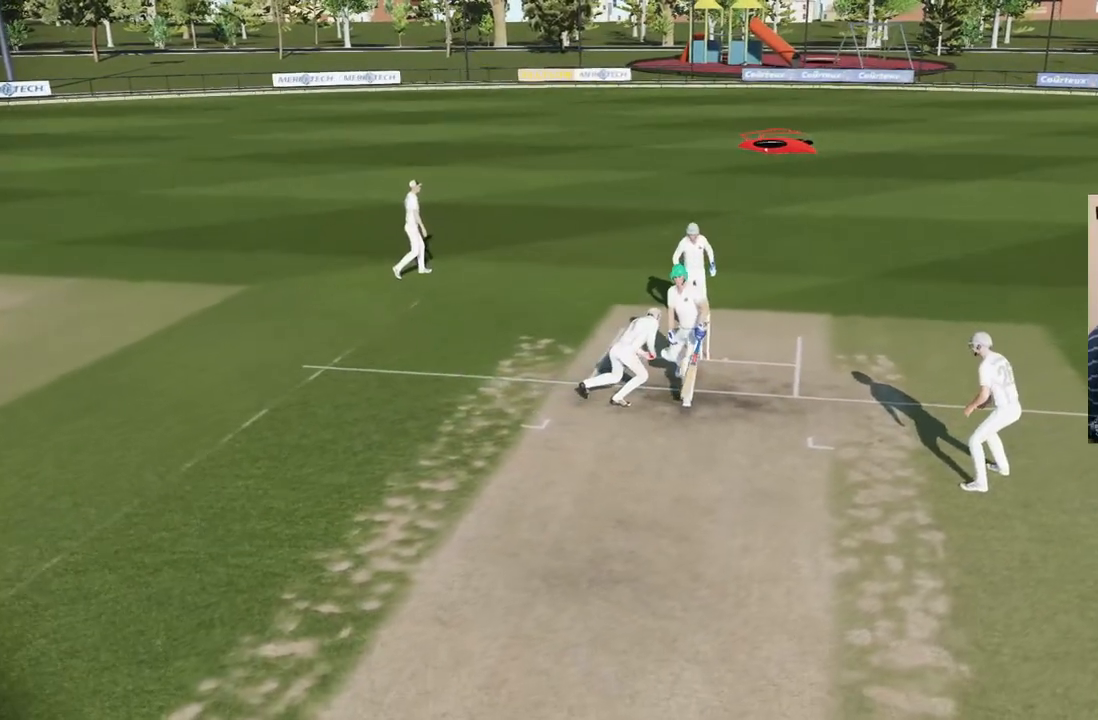
Gameplay with a controller (PlayStation layout); each line is a JSON object with the inputs held at the frame after it. "events" lists button and stick changes between this image and that frame as [ms after this image, input, new state], when the widget could be followed in between. Not read: L1 L2 L3 R1 R2 R3.
{"buttons": [], "left_stick": "center", "right_stick": "right", "events": [[117, "right_stick", "right"]]}
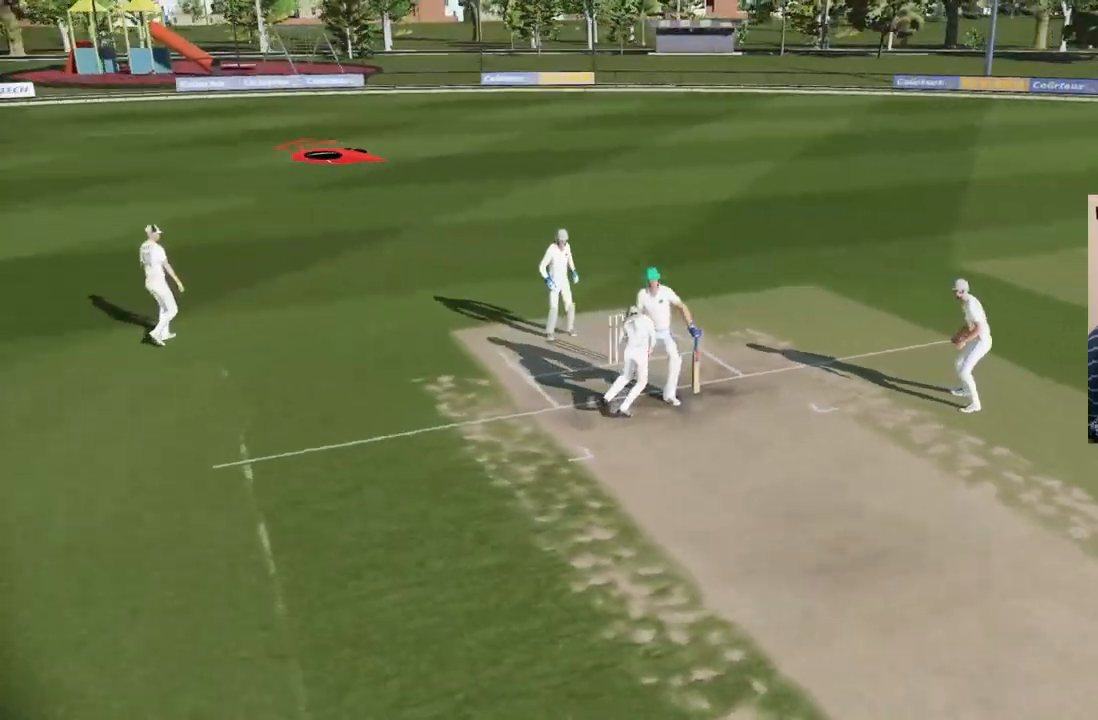
{"buttons": [], "left_stick": "center", "right_stick": "center", "events": [[67, "right_stick", "center"]]}
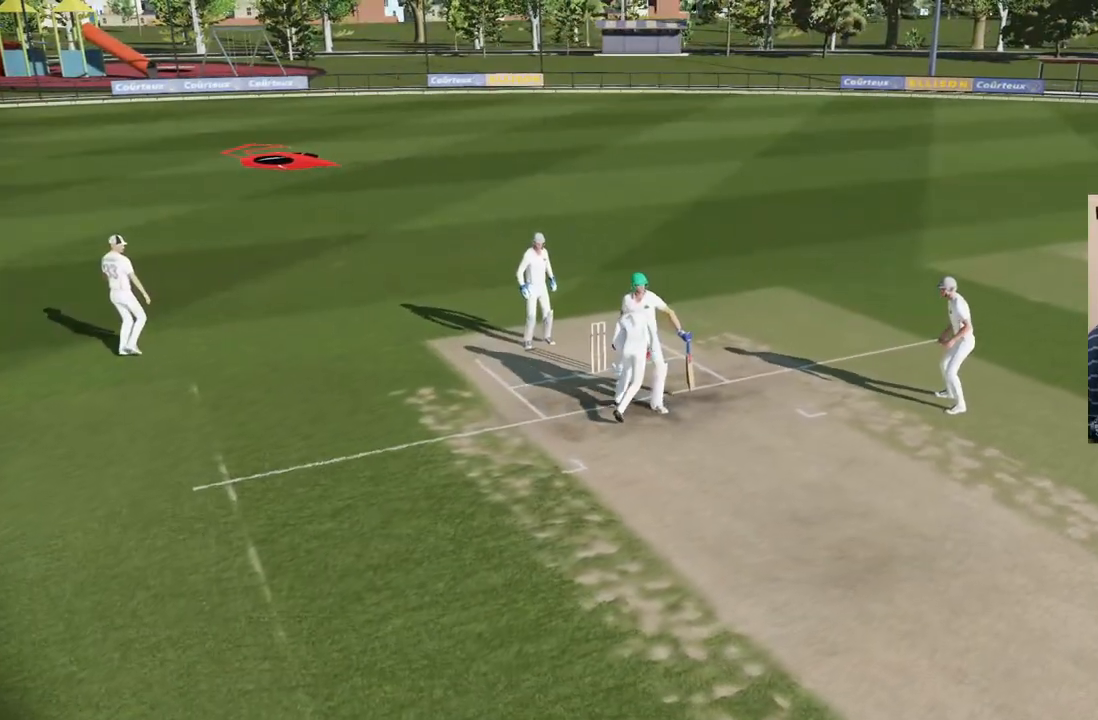
{"buttons": [], "left_stick": "center", "right_stick": "center", "events": []}
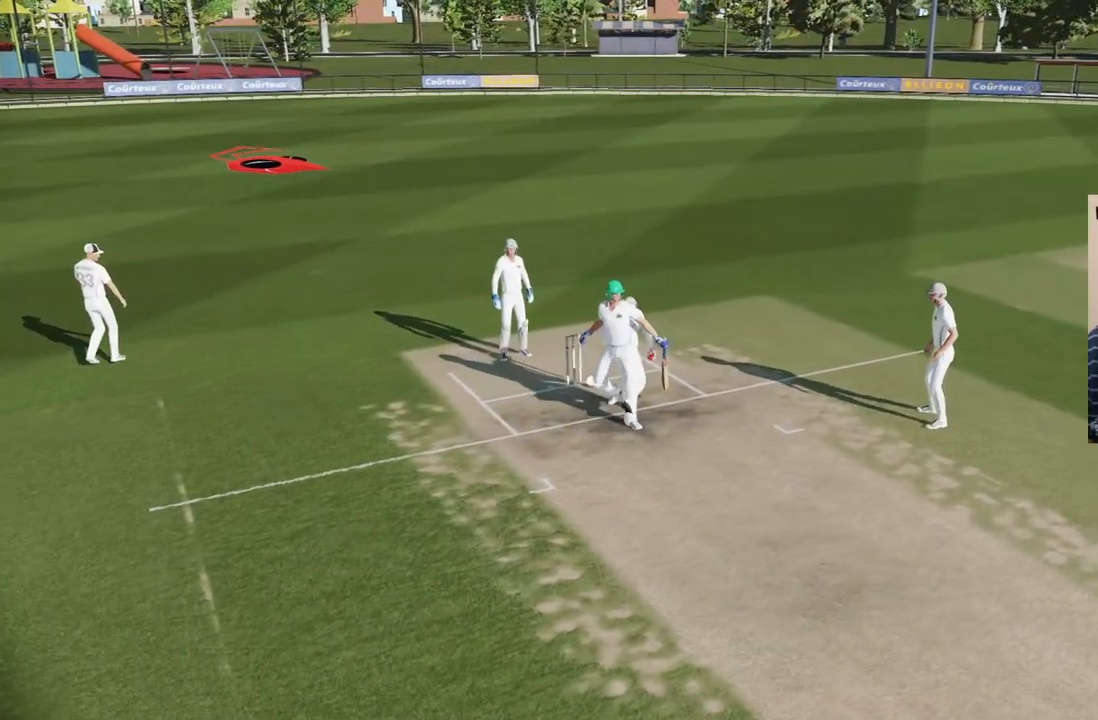
{"buttons": [], "left_stick": "center", "right_stick": "center", "events": []}
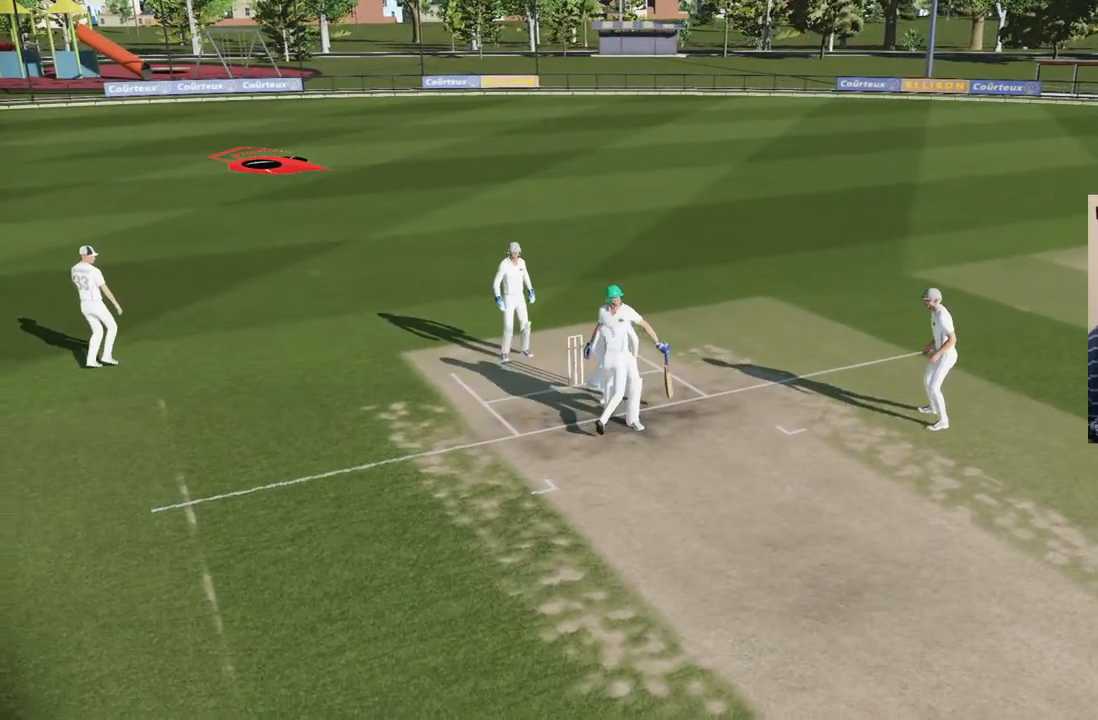
{"buttons": [], "left_stick": "center", "right_stick": "center", "events": []}
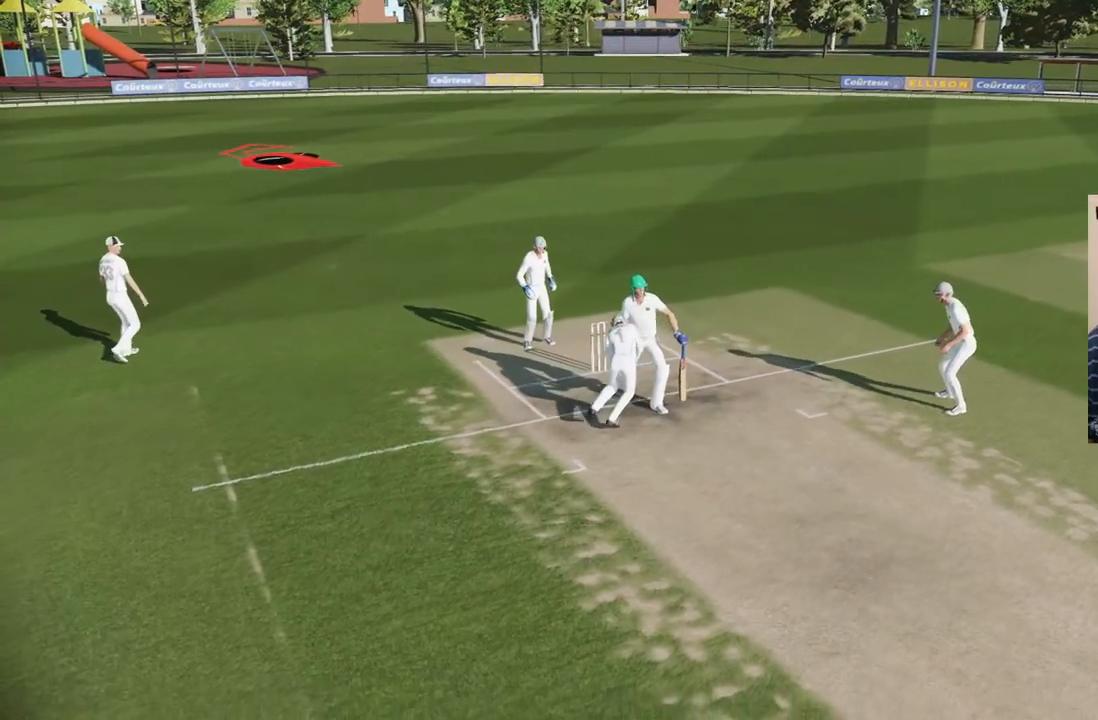
{"buttons": [], "left_stick": "center", "right_stick": "center", "events": []}
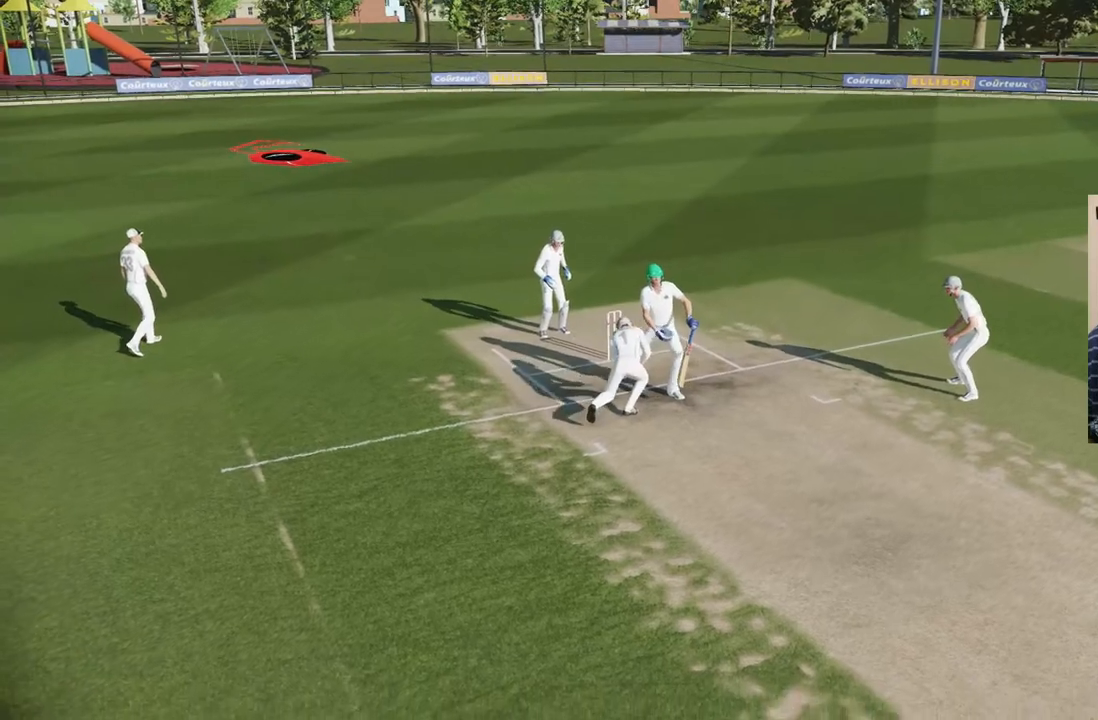
{"buttons": [], "left_stick": "center", "right_stick": "center", "events": []}